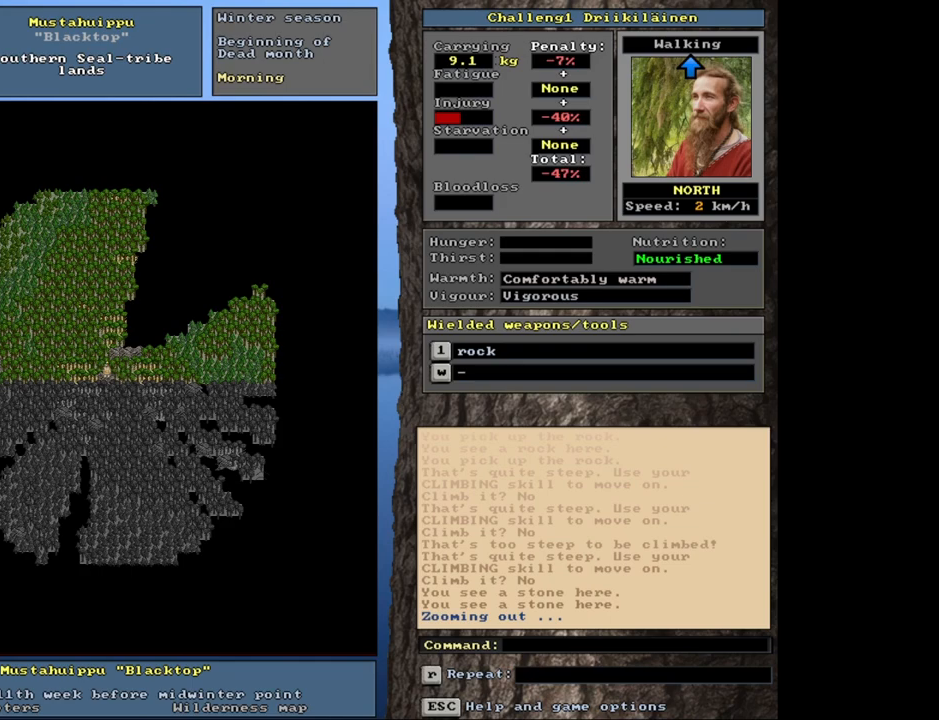
Gameplay with keyboard and mouse; each line is a JSON object with the keys and mouse buttons held at the frame after it. "events" lists presses ("down") and releases ("up") of "1", "2", "3", "4", "5", "6", "a", "alt", "b", "backspace", "c", "caps_lock", "ctrl", "d", "down", "e", "escape", "f", "f1", "f10", "f11", "f12", "f2", "f3", "f4", "f5", "f6", "f8", "f9", "g", "h", "left", "n", "num0", "num1", "num2", "num3", "num4", "num5", "num6", "num7", "num8", "num9", "q", "r", "right", "s", "shift", "space", "super", "t", "tab", "tilde", "up", "v", "w", "x", "y", "z", "mouse_left", "mouse_wheel", "mouse_right", "mouse_mb4" and "mouse_mb5" between this image and that frame as [ms after this image, input, new state], when the widget could be followed in between. "mouse_left", "mouse_wheel", "mouse_right", "mouse_mb4", "mouse_mb5" = the "left", "wheel", "right", "mb4", "mb5" buttons of the "mouse" list. No other keys are recorded. "wheel" means that the mouse wheel is clicked or scrolled. Mouse movement is not recorded. Not read: 7 f7 j m u.
{"keys": [], "mouse": [], "events": [[333, "num4", "down"], [417, "num4", "up"]]}
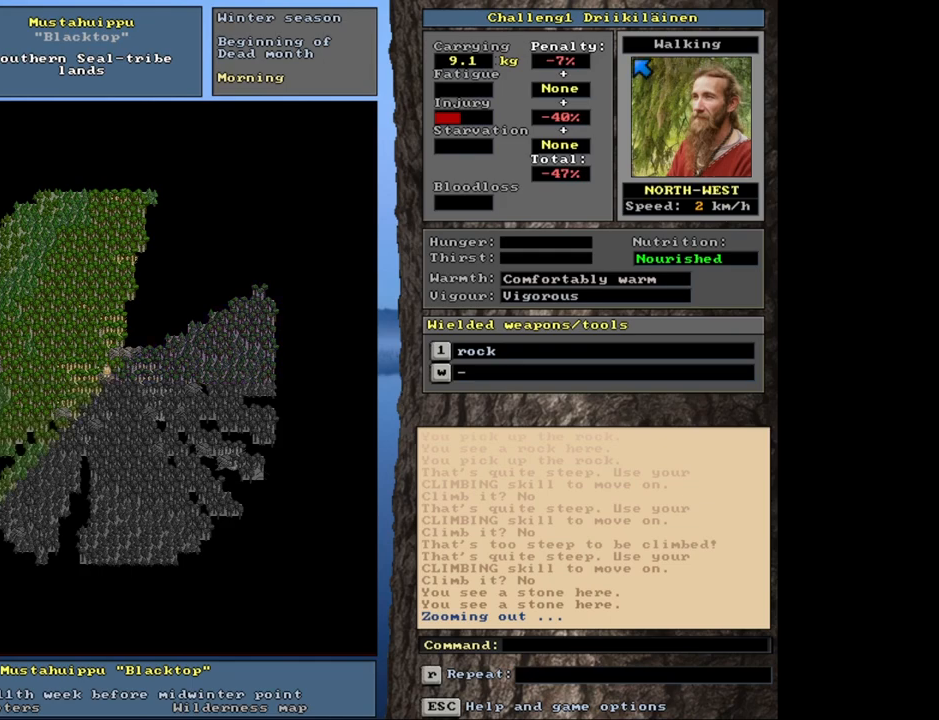
{"keys": [], "mouse": [], "events": []}
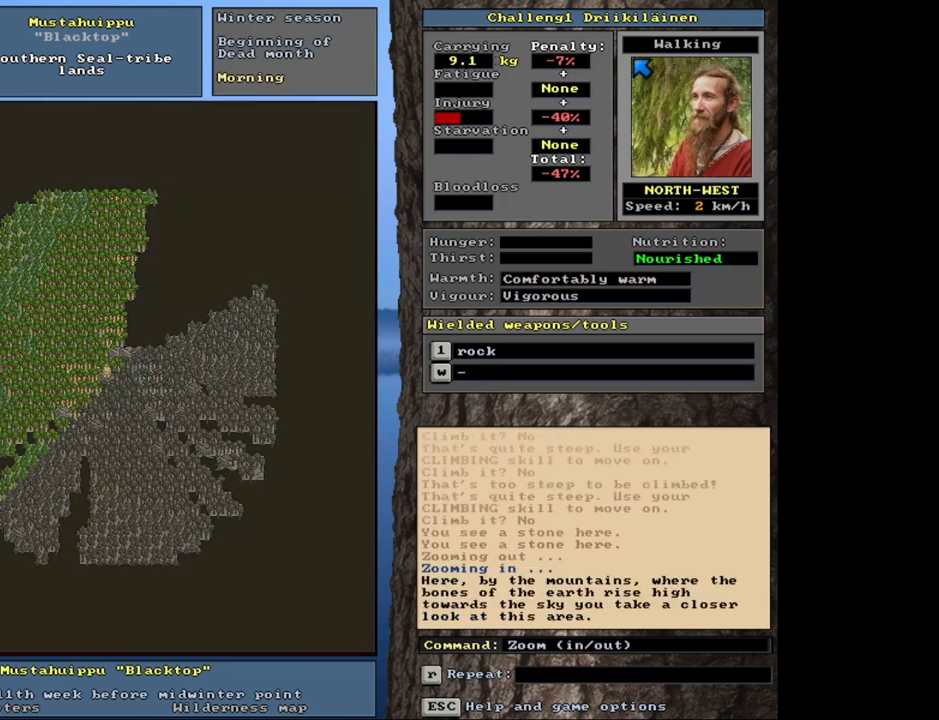
{"keys": [], "mouse": [], "events": []}
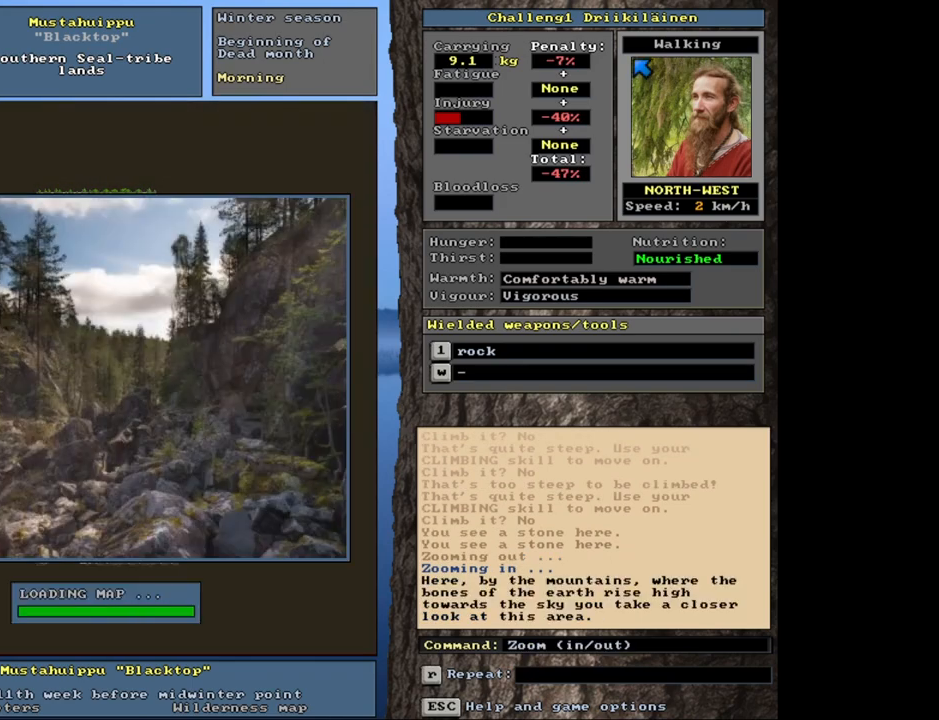
{"keys": [], "mouse": [], "events": []}
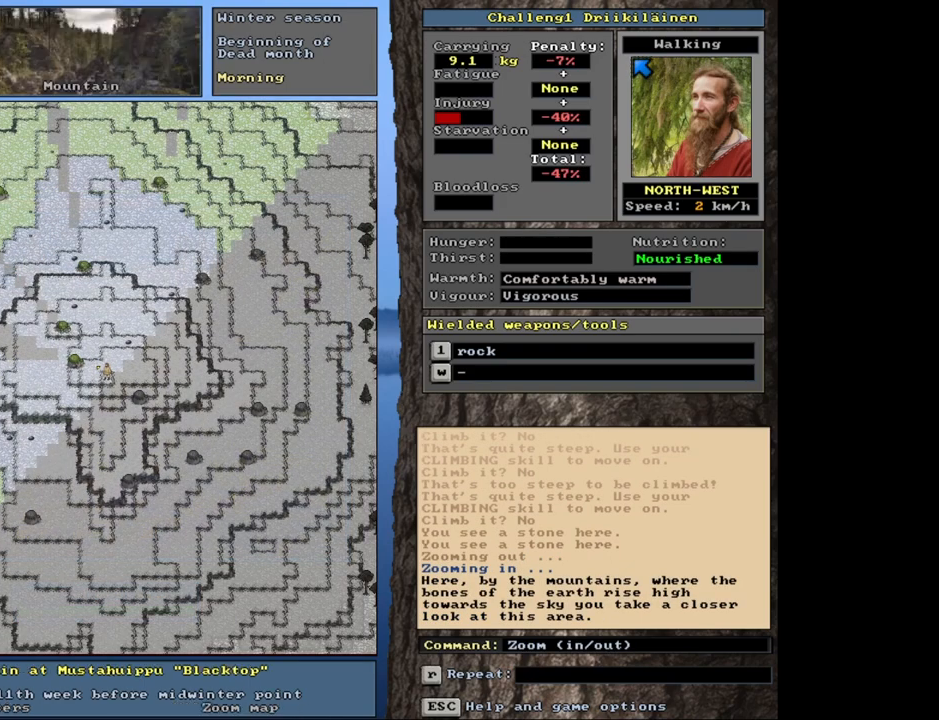
{"keys": ["ctrl"], "mouse": [], "events": [[433, "ctrl", "down"]]}
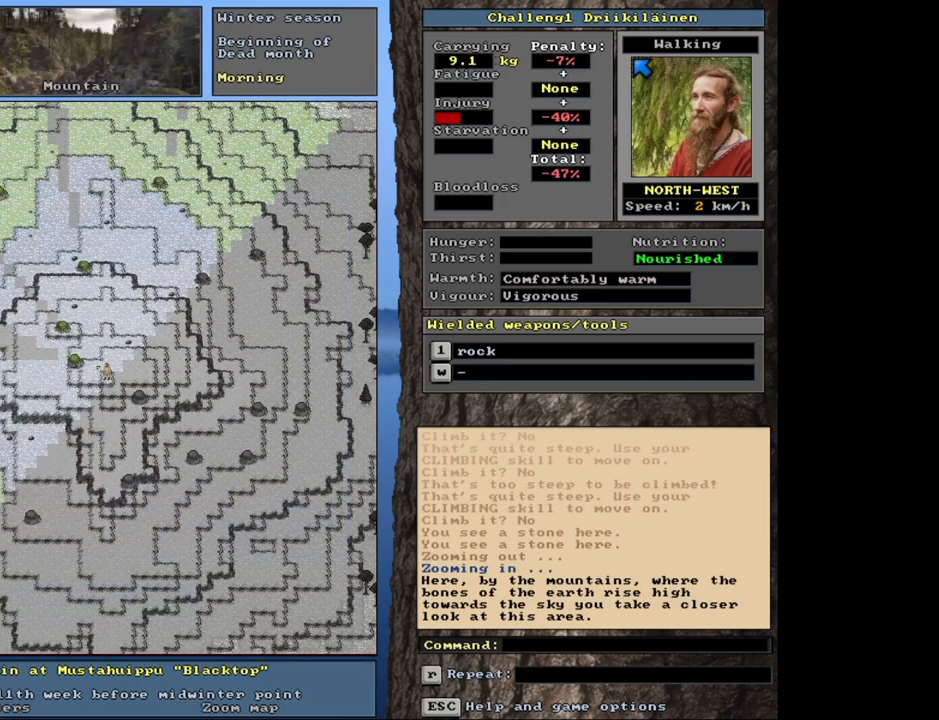
{"keys": ["ctrl"], "mouse": [], "events": []}
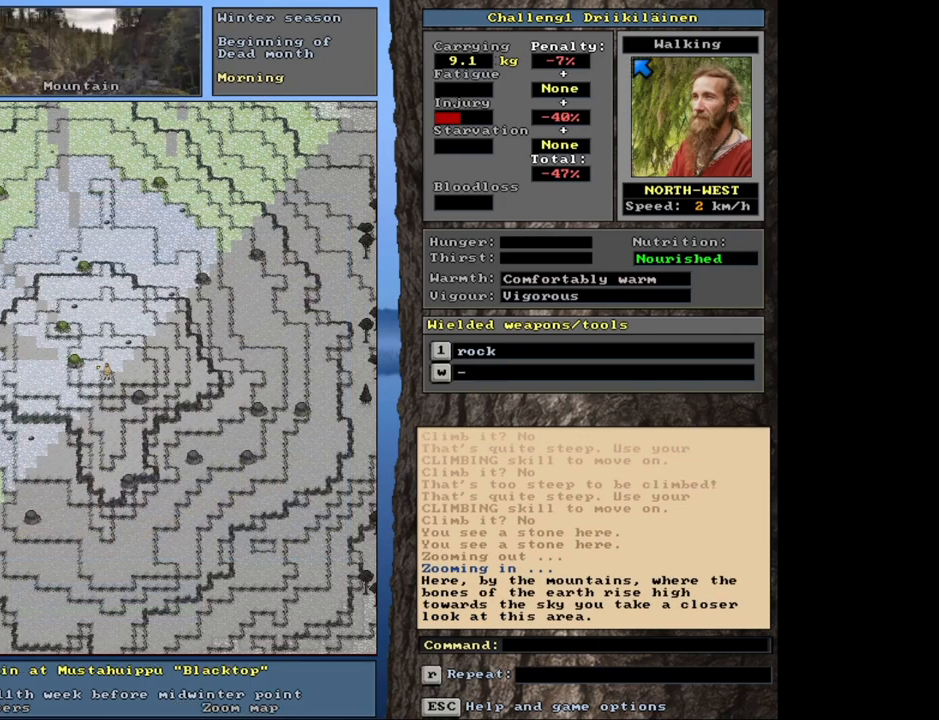
{"keys": ["ctrl"], "mouse": [], "events": []}
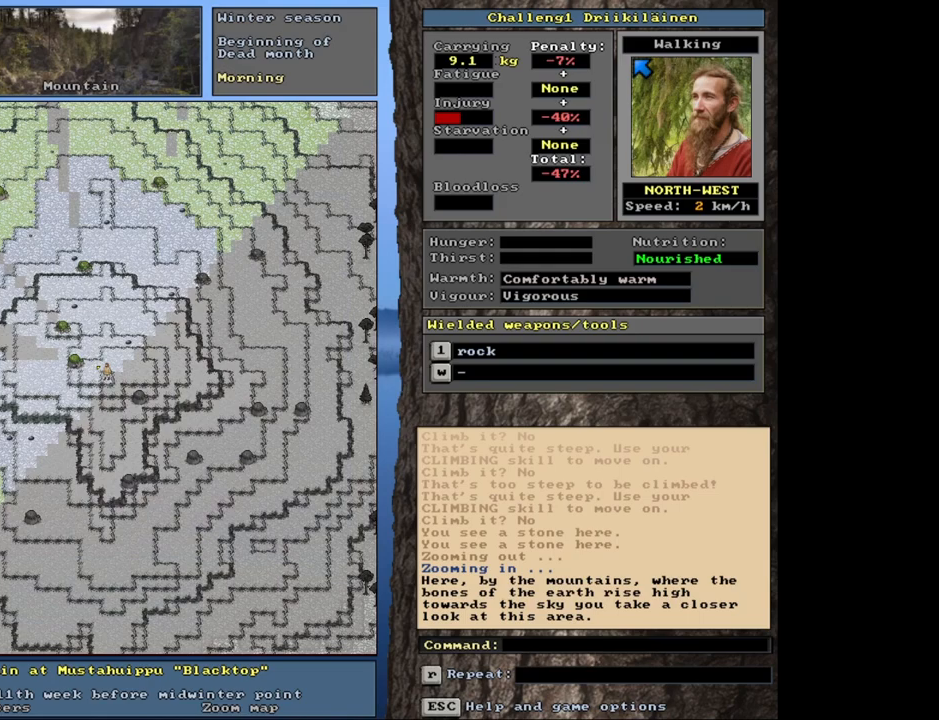
{"keys": ["ctrl", "num4"], "mouse": [], "events": [[100, "num4", "down"], [167, "num4", "up"], [300, "num4", "down"], [383, "num4", "up"], [483, "num4", "down"]]}
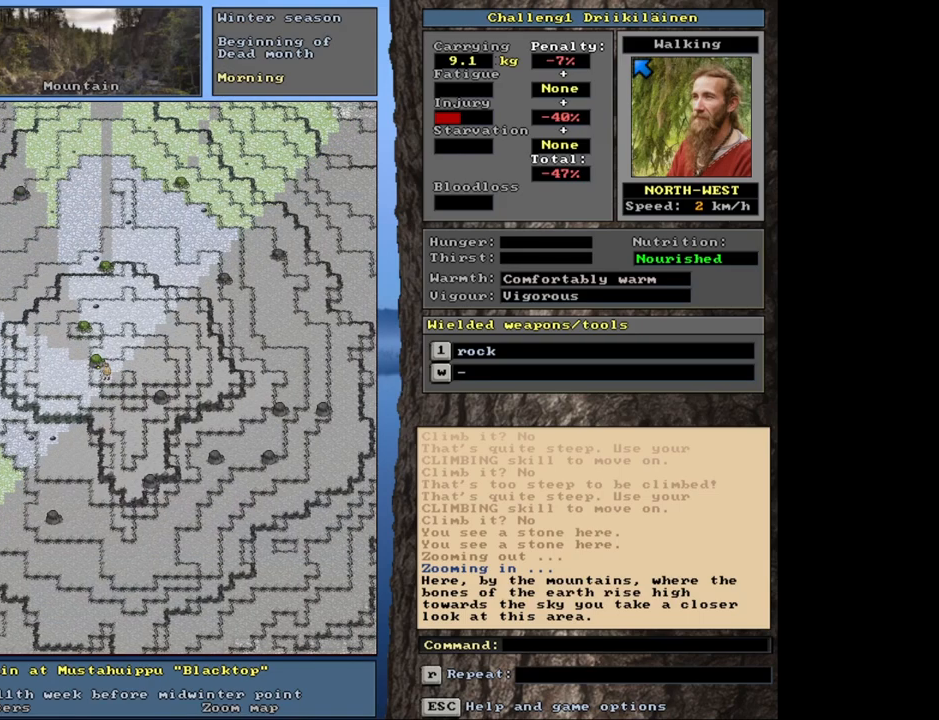
{"keys": ["ctrl"], "mouse": [], "events": [[67, "num4", "up"], [183, "num4", "down"], [250, "num4", "up"], [367, "num4", "down"], [483, "num4", "up"]]}
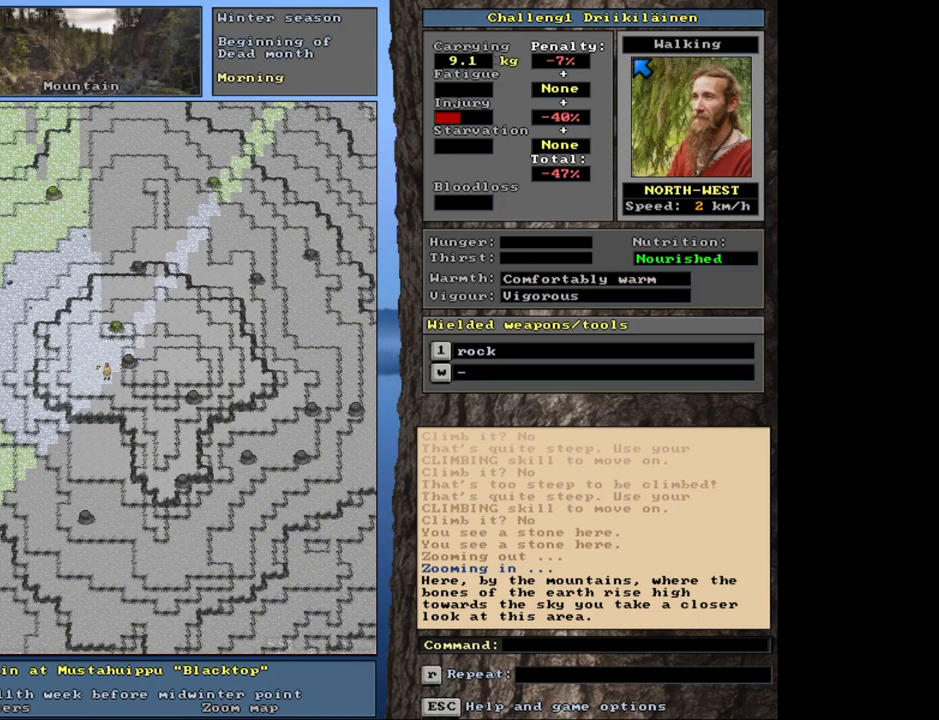
{"keys": ["ctrl"], "mouse": [], "events": [[100, "num4", "down"], [200, "num4", "up"], [317, "num4", "down"], [417, "num4", "up"]]}
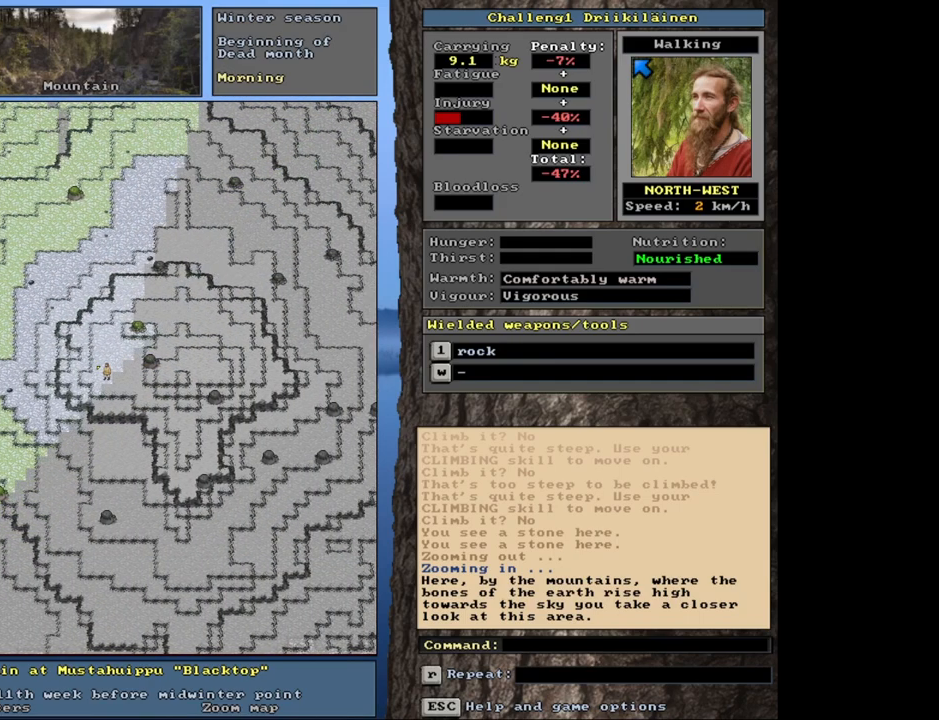
{"keys": ["ctrl"], "mouse": [], "events": [[183, "num7", "down"], [300, "num7", "up"]]}
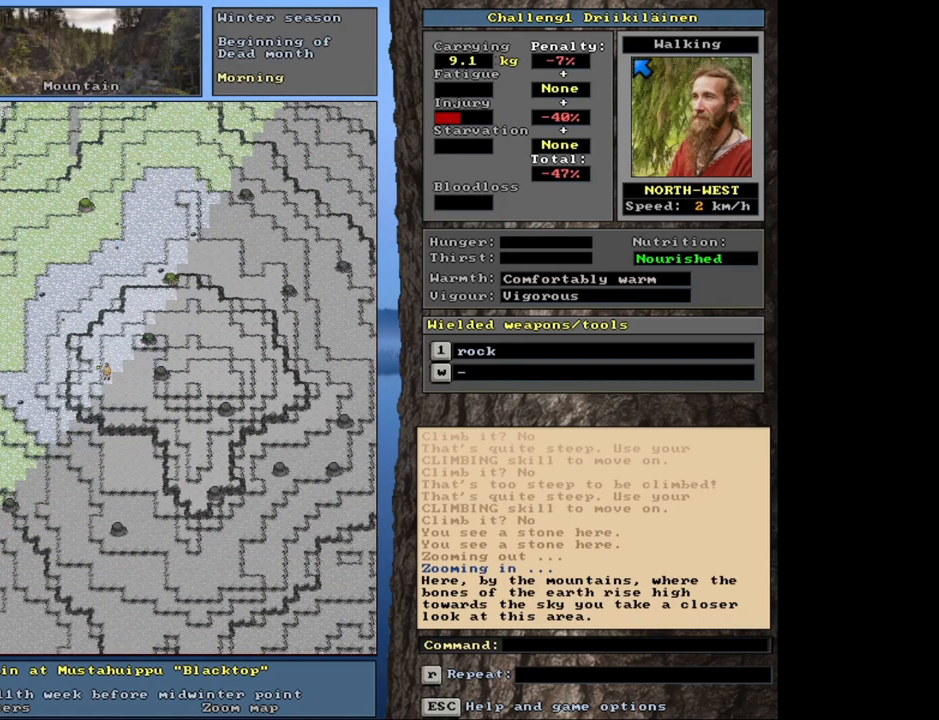
{"keys": ["ctrl"], "mouse": [], "events": [[417, "num7", "down"], [483, "num7", "up"]]}
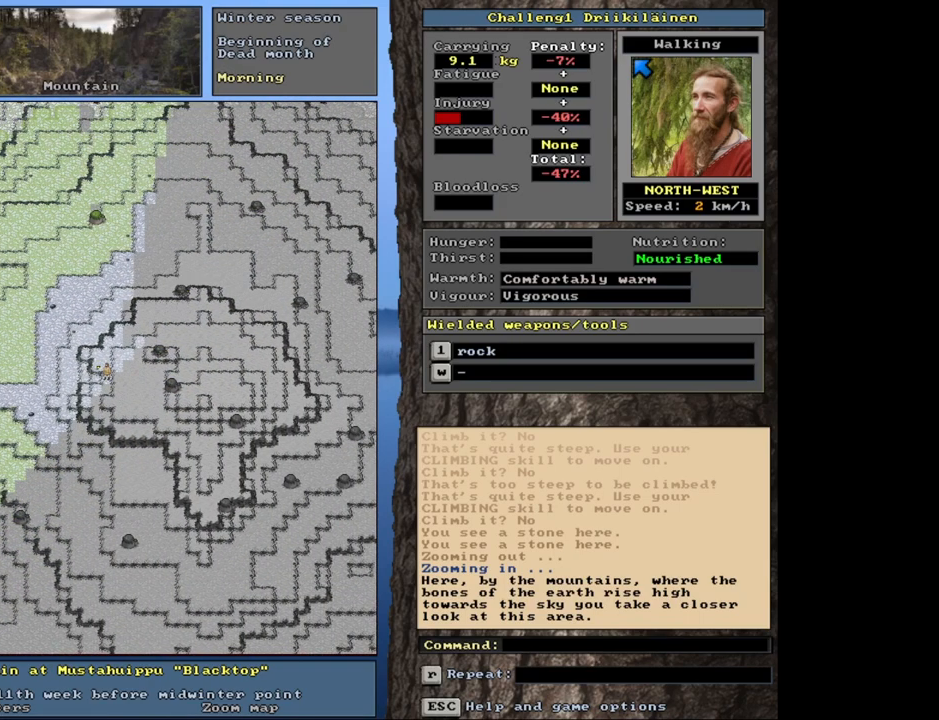
{"keys": ["ctrl"], "mouse": [], "events": [[183, "num4", "down"], [283, "num4", "up"]]}